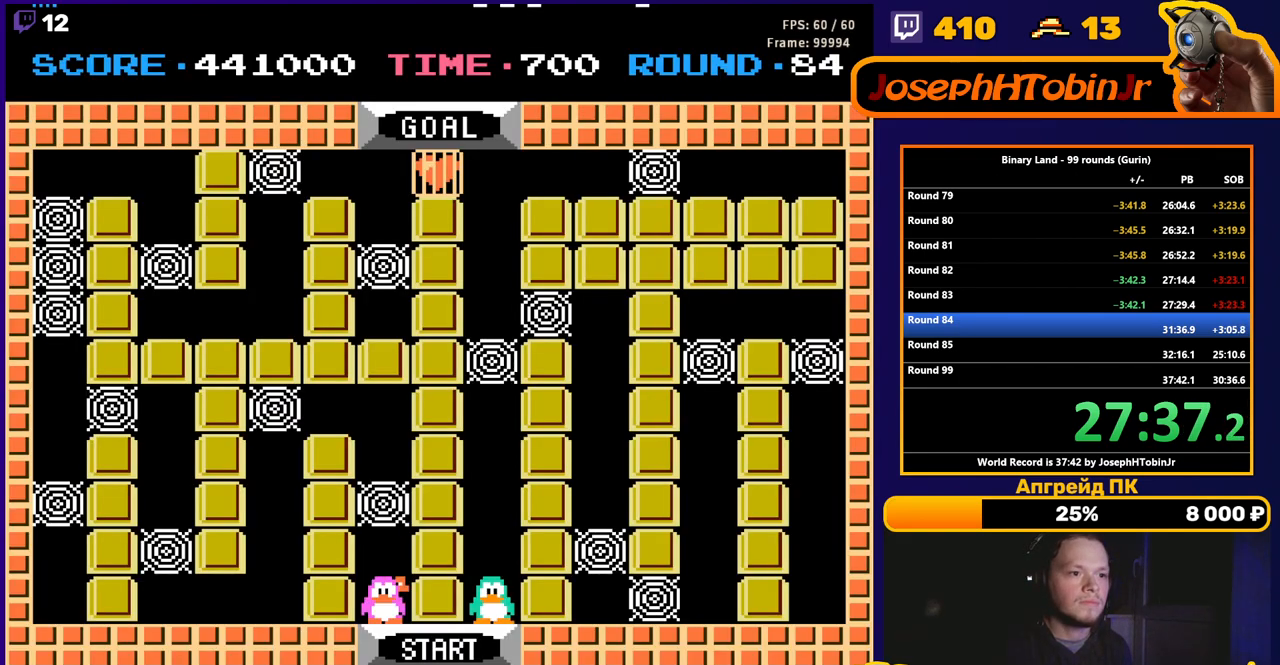
Gameplay with a controller (Nintendo layout); each line is a JSON object with the inputs held at the frame after it. "events" lists button and stick changes between this image and that frame as [ms after this image, input, new state], when the widget could be followed in between. Not read: L3 R3.
{"buttons": ["DPAD_UP"], "events": [[67, "DPAD_UP", "down"]]}
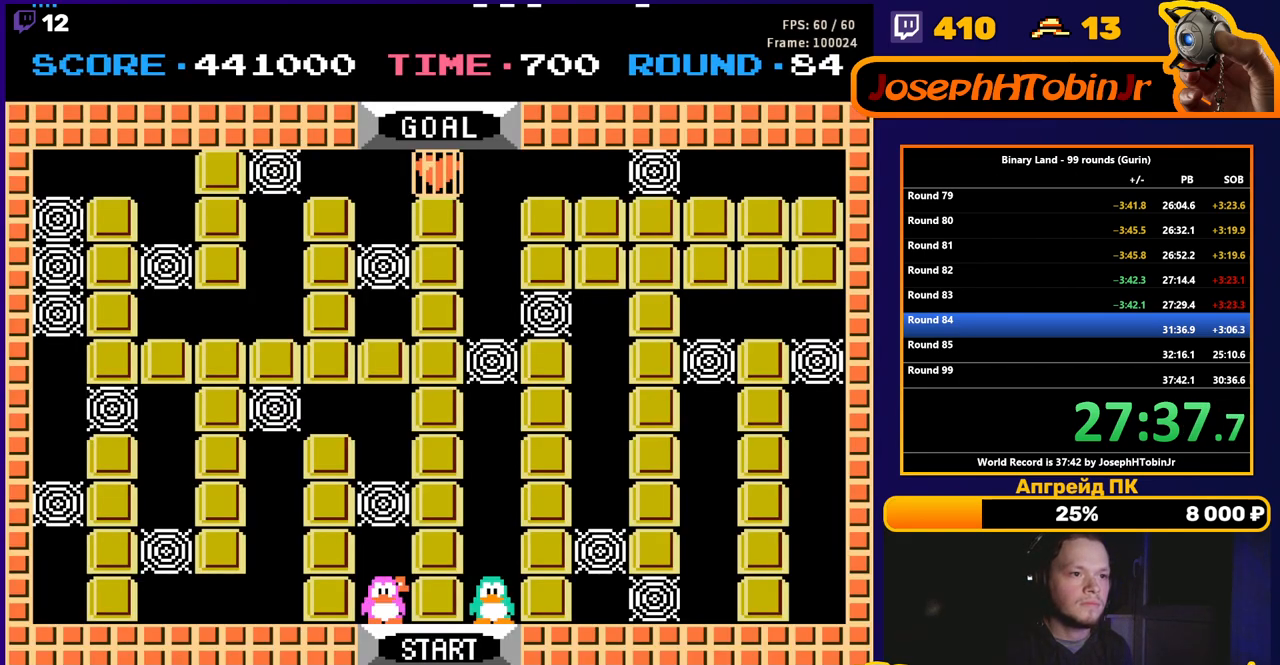
{"buttons": ["DPAD_UP"], "events": [[400, "A", "down"], [450, "A", "up"]]}
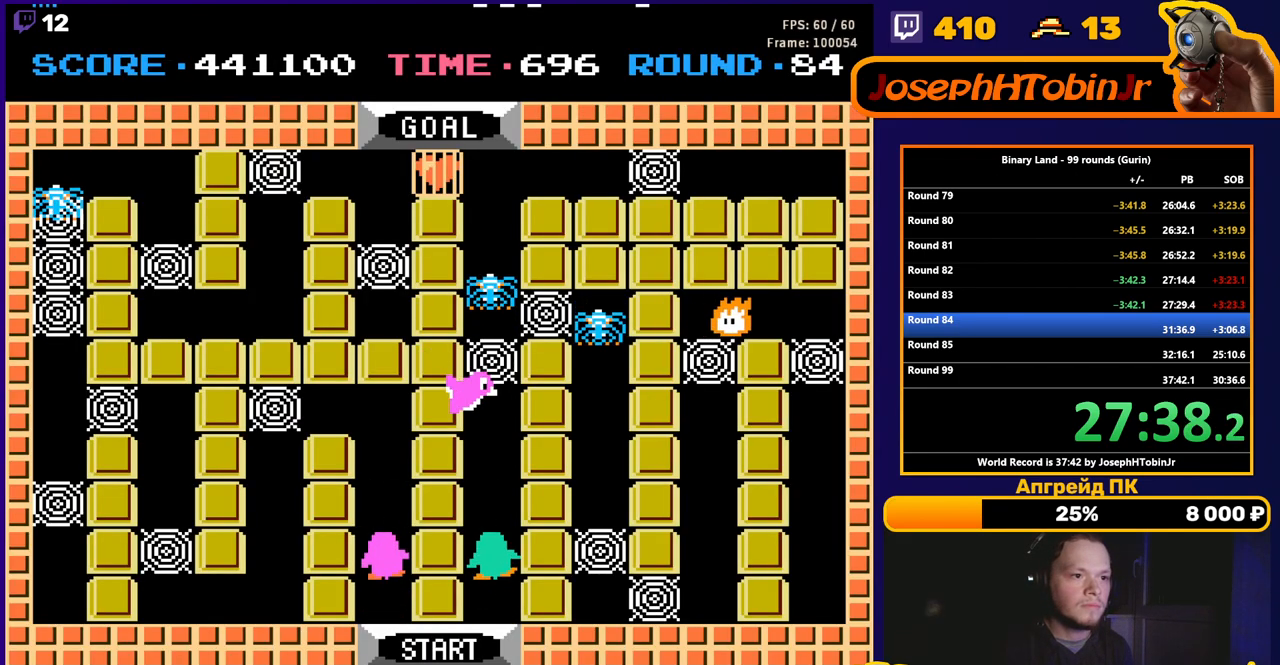
{"buttons": [], "events": [[333, "DPAD_UP", "up"]]}
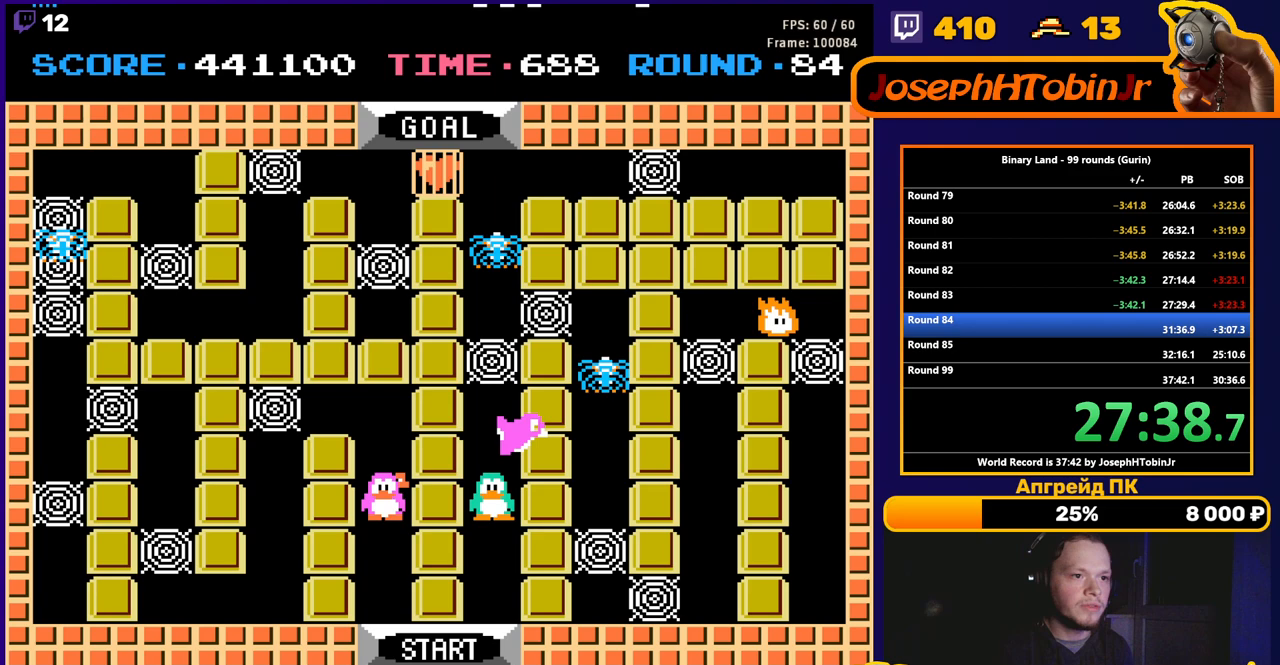
{"buttons": ["DPAD_UP"], "events": [[183, "DPAD_UP", "down"]]}
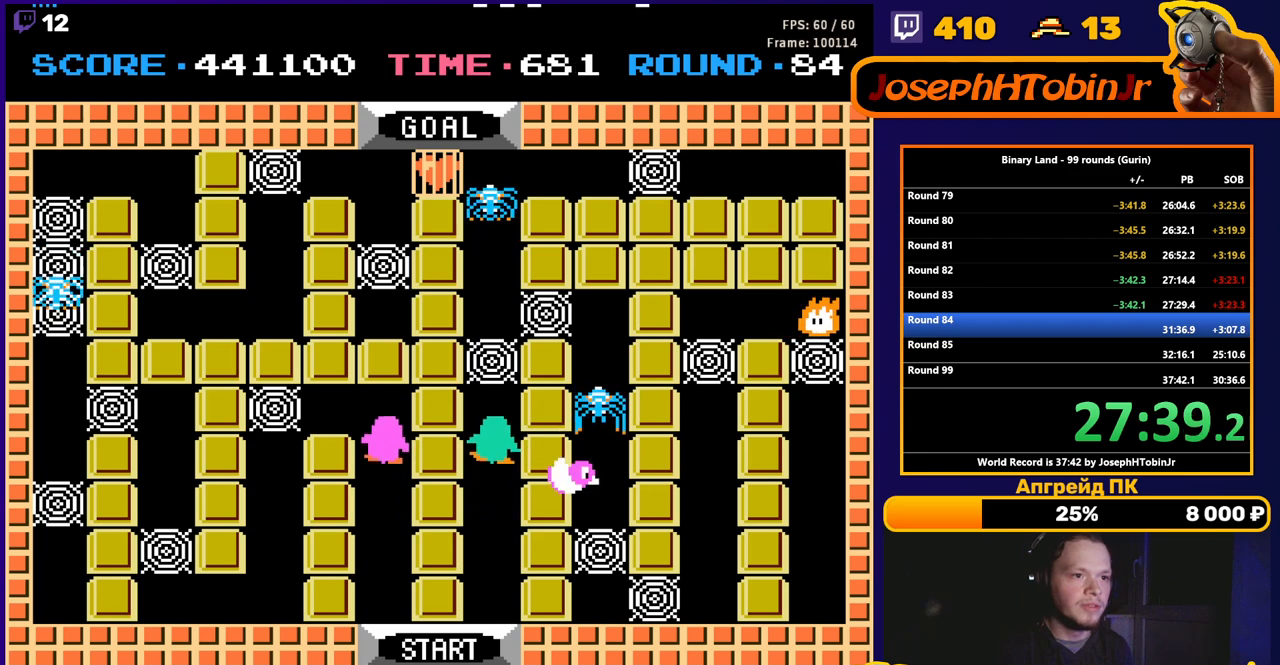
{"buttons": ["DPAD_UP"], "events": [[133, "A", "down"], [183, "A", "up"]]}
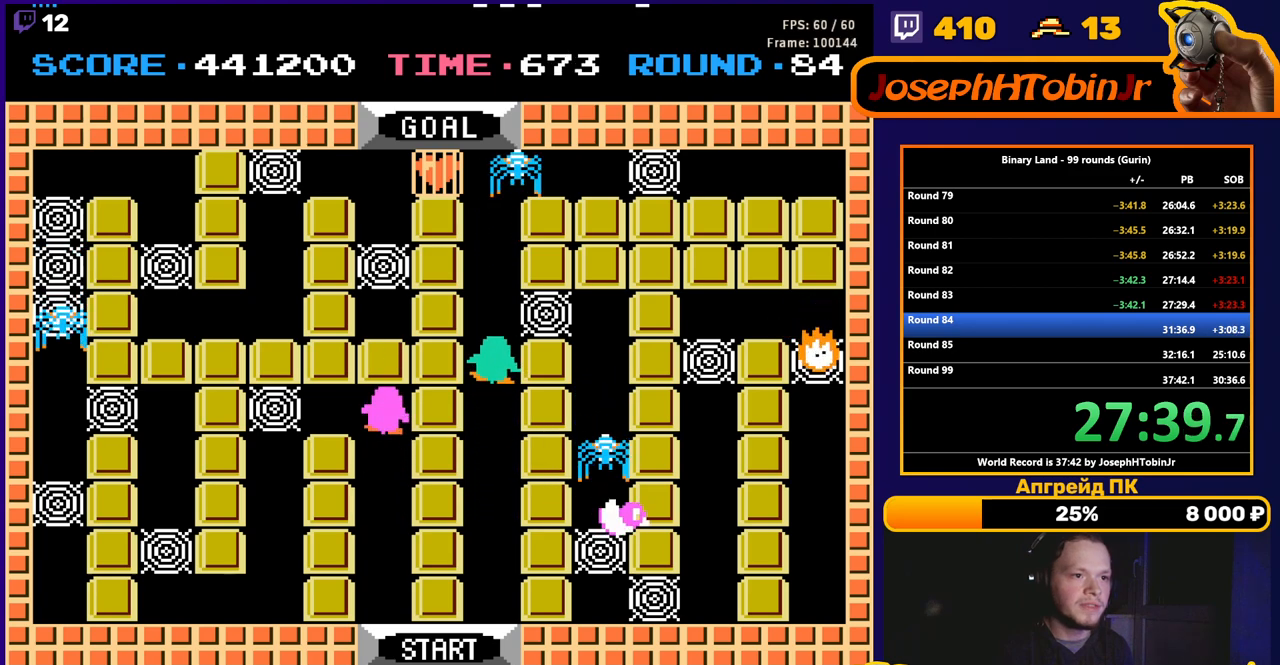
{"buttons": ["DPAD_RIGHT"], "events": [[217, "DPAD_RIGHT", "down"], [233, "DPAD_UP", "up"], [250, "A", "down"], [300, "DPAD_RIGHT", "up"], [317, "A", "up"], [417, "DPAD_RIGHT", "down"]]}
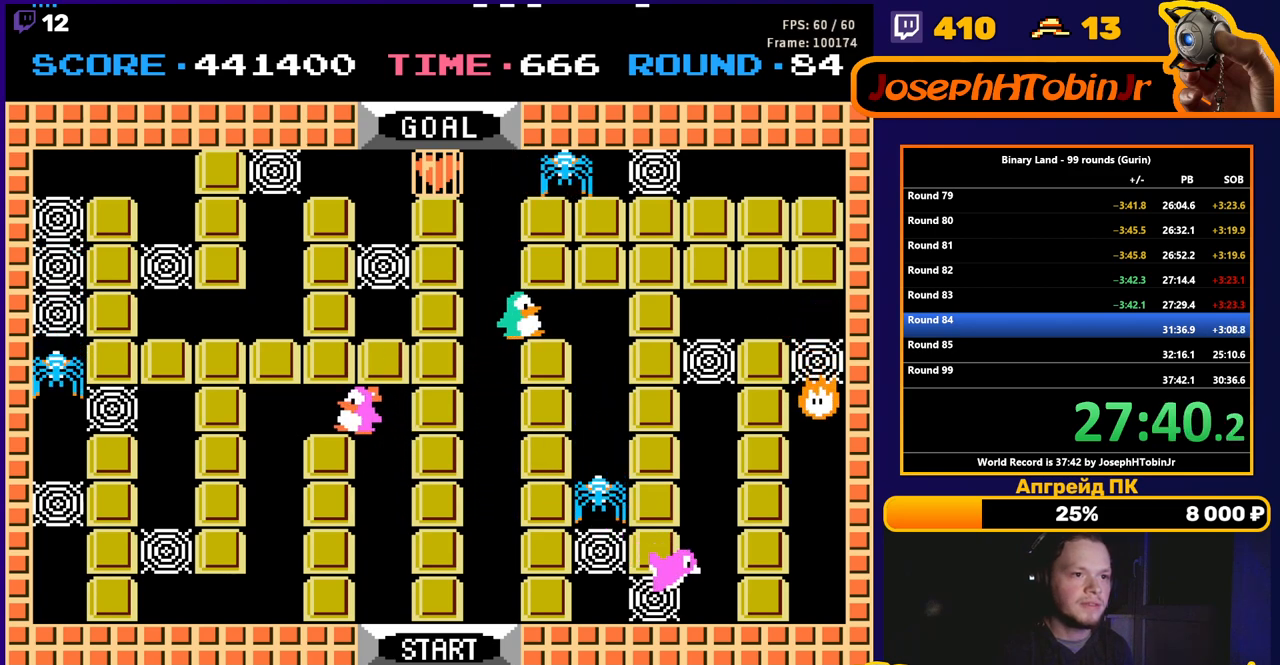
{"buttons": ["DPAD_DOWN"], "events": [[367, "DPAD_DOWN", "down"], [383, "DPAD_RIGHT", "up"]]}
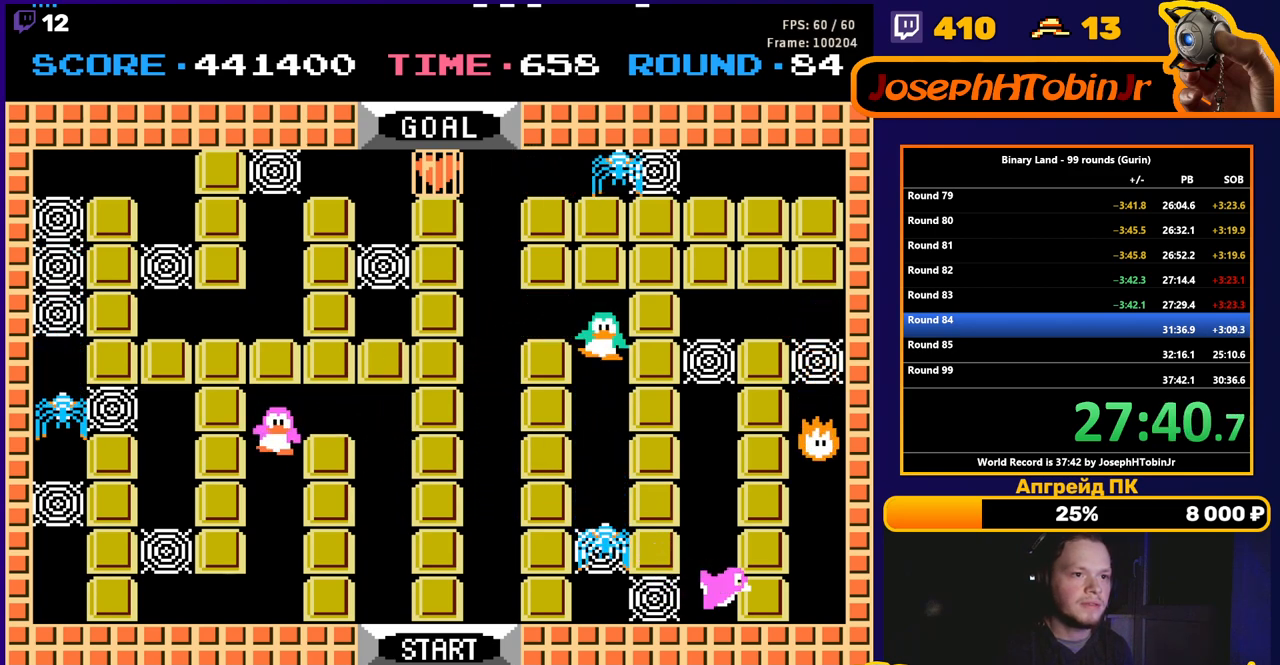
{"buttons": ["DPAD_DOWN"], "events": []}
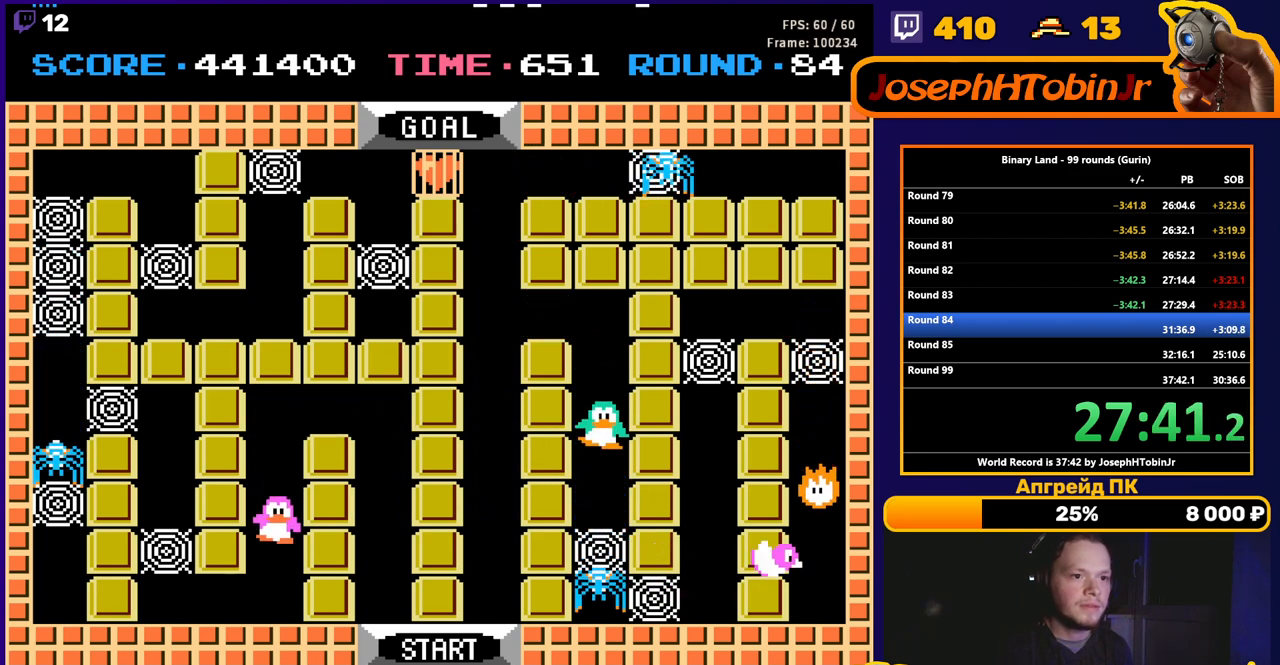
{"buttons": ["DPAD_DOWN"], "events": [[350, "A", "down"], [433, "A", "up"]]}
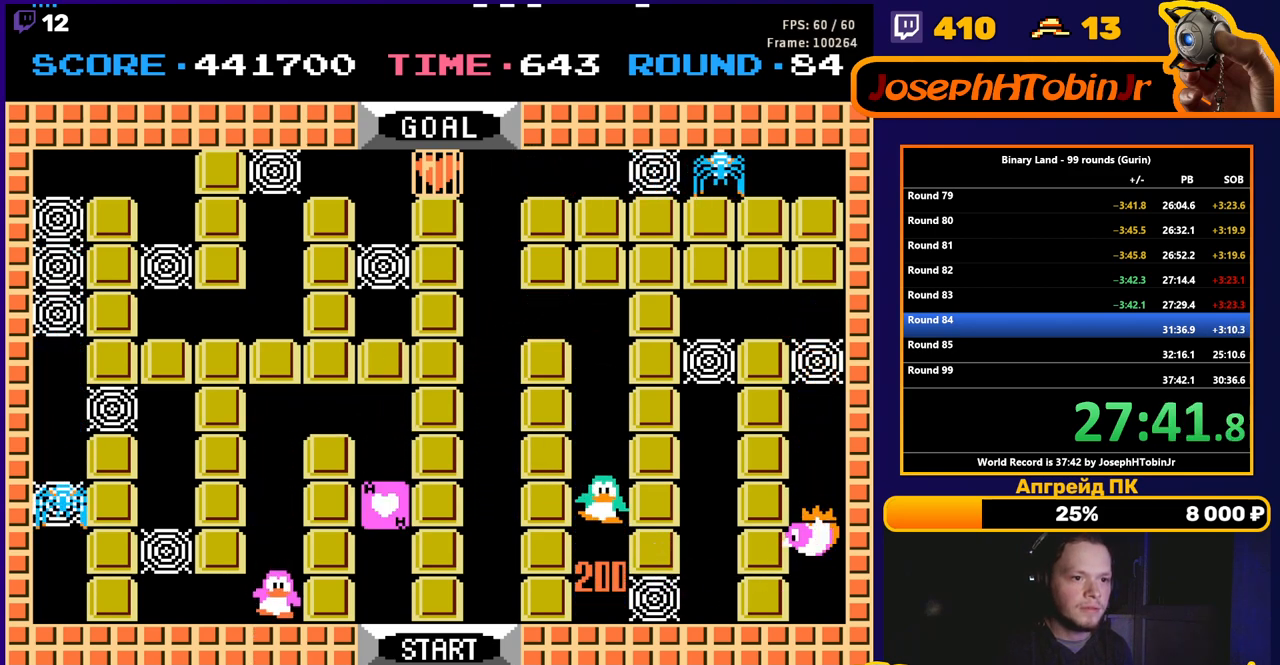
{"buttons": ["DPAD_DOWN"], "events": [[50, "A", "down"], [133, "A", "up"]]}
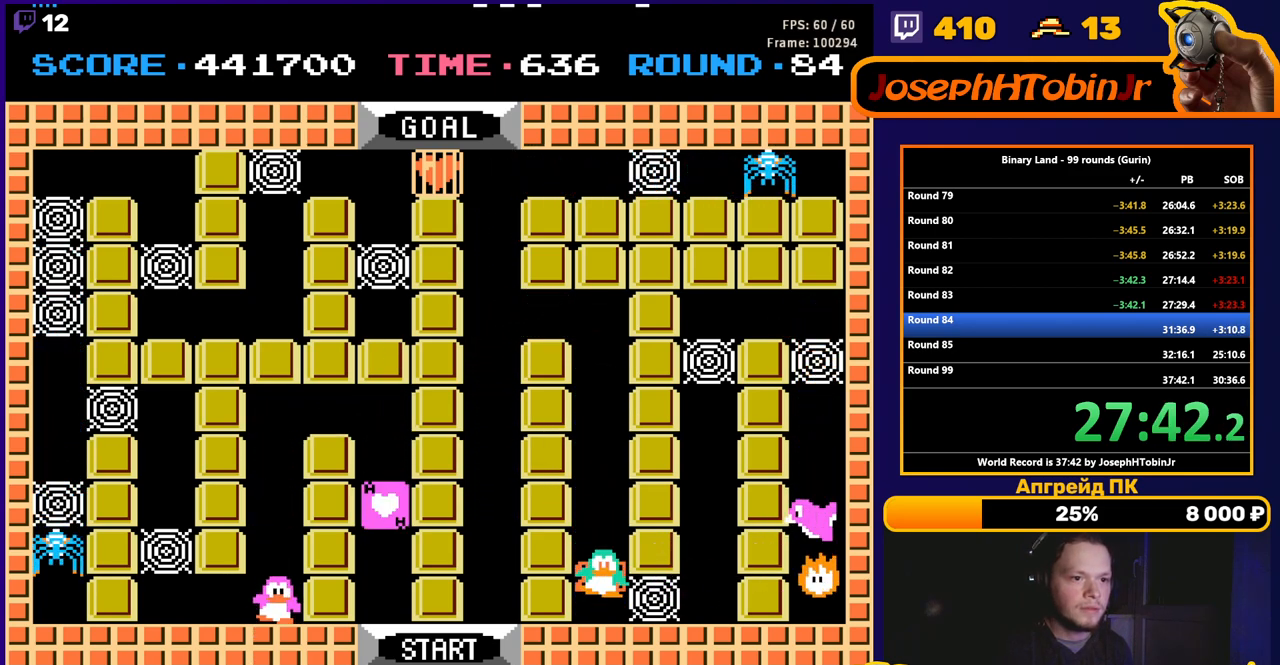
{"buttons": ["DPAD_RIGHT"], "events": [[133, "DPAD_DOWN", "up"], [133, "DPAD_RIGHT", "down"], [167, "A", "down"], [217, "DPAD_RIGHT", "up"], [233, "A", "up"], [333, "DPAD_RIGHT", "down"]]}
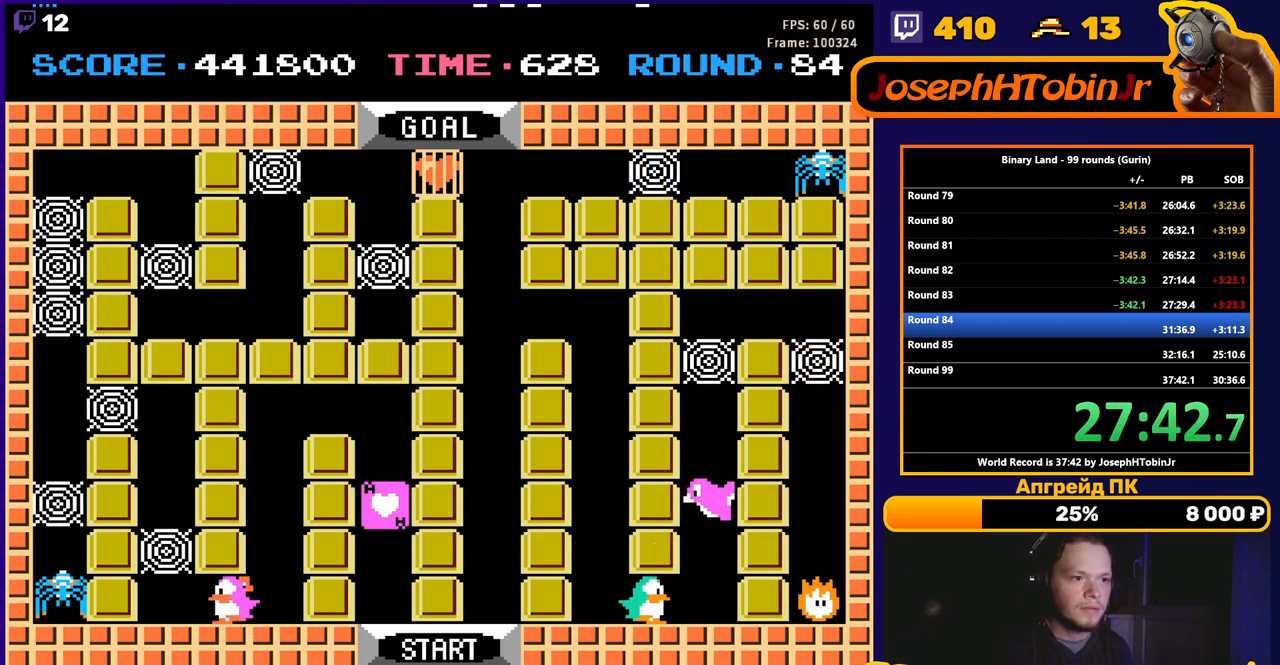
{"buttons": [], "events": [[300, "DPAD_UP", "down"], [333, "DPAD_RIGHT", "up"], [350, "A", "down"], [400, "DPAD_UP", "up"], [417, "A", "up"]]}
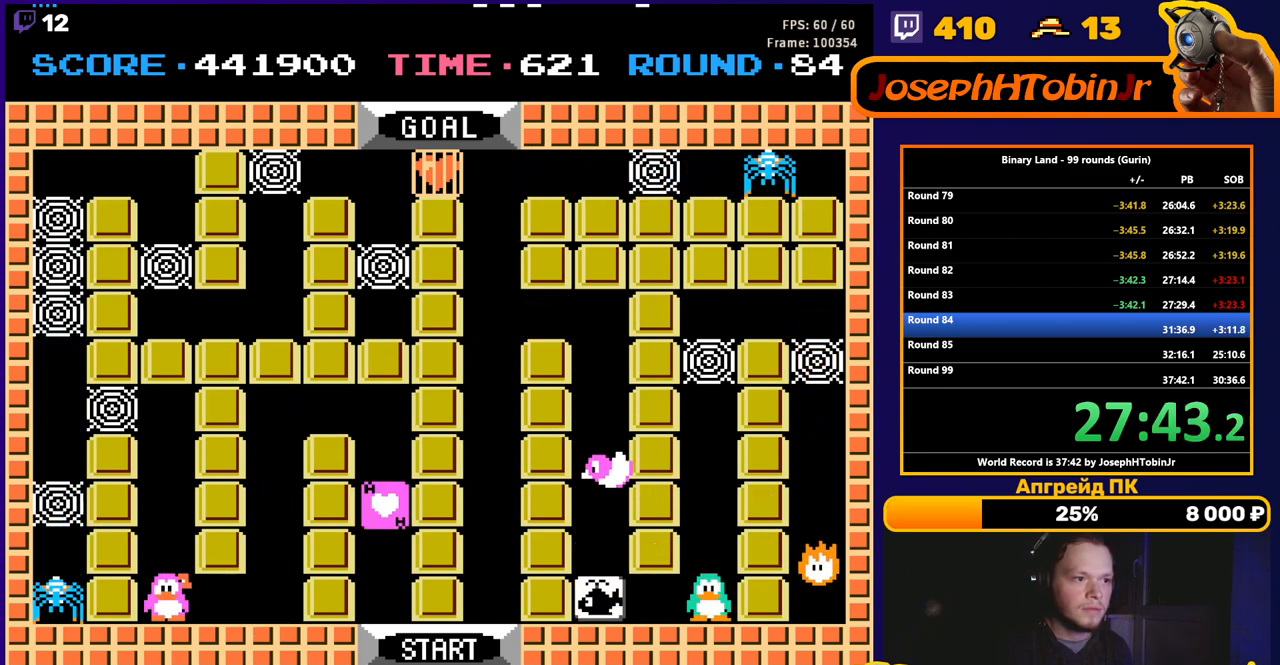
{"buttons": ["DPAD_LEFT"], "events": [[50, "DPAD_UP", "down"], [150, "DPAD_UP", "up"], [250, "DPAD_DOWN", "down"], [317, "DPAD_DOWN", "up"], [333, "DPAD_LEFT", "down"]]}
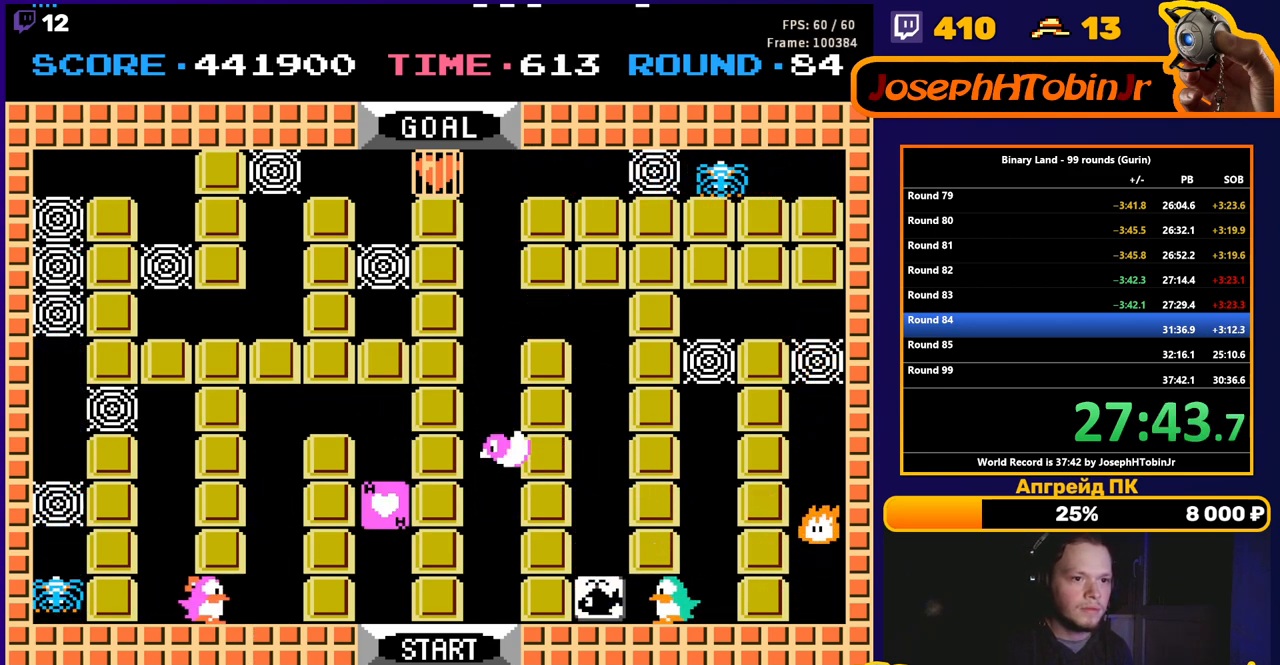
{"buttons": ["DPAD_RIGHT"], "events": [[350, "DPAD_LEFT", "up"], [367, "DPAD_RIGHT", "down"]]}
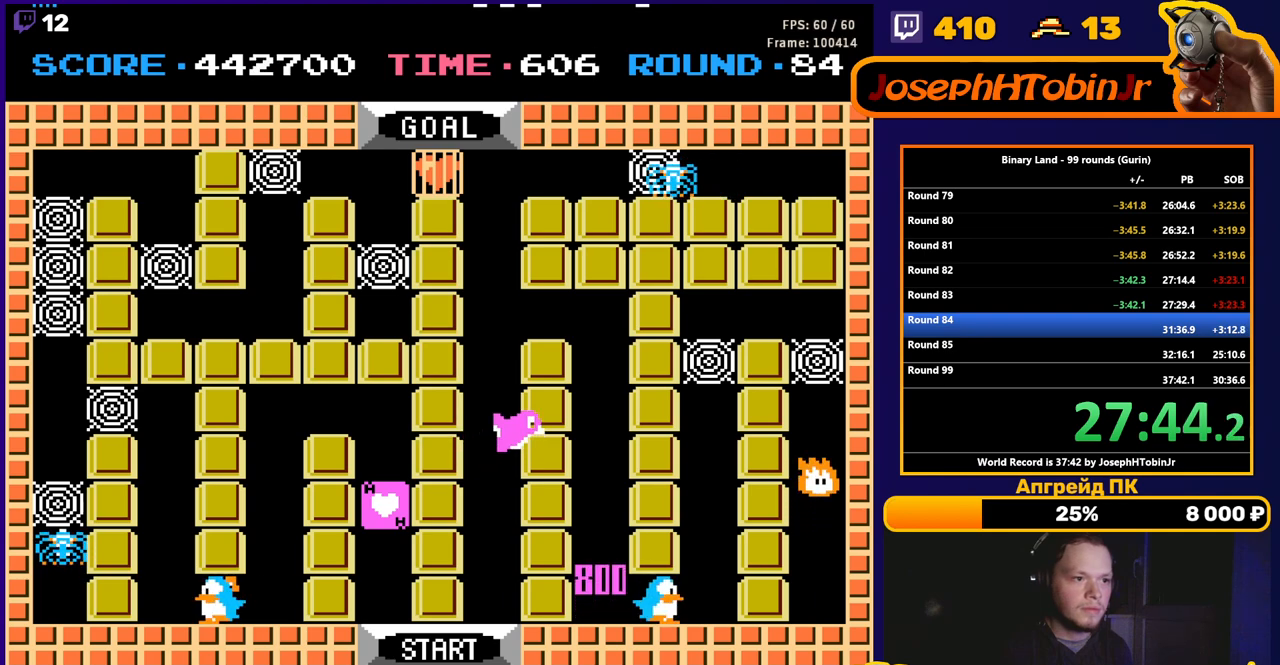
{"buttons": ["DPAD_UP"], "events": [[150, "DPAD_UP", "down"], [183, "DPAD_RIGHT", "up"]]}
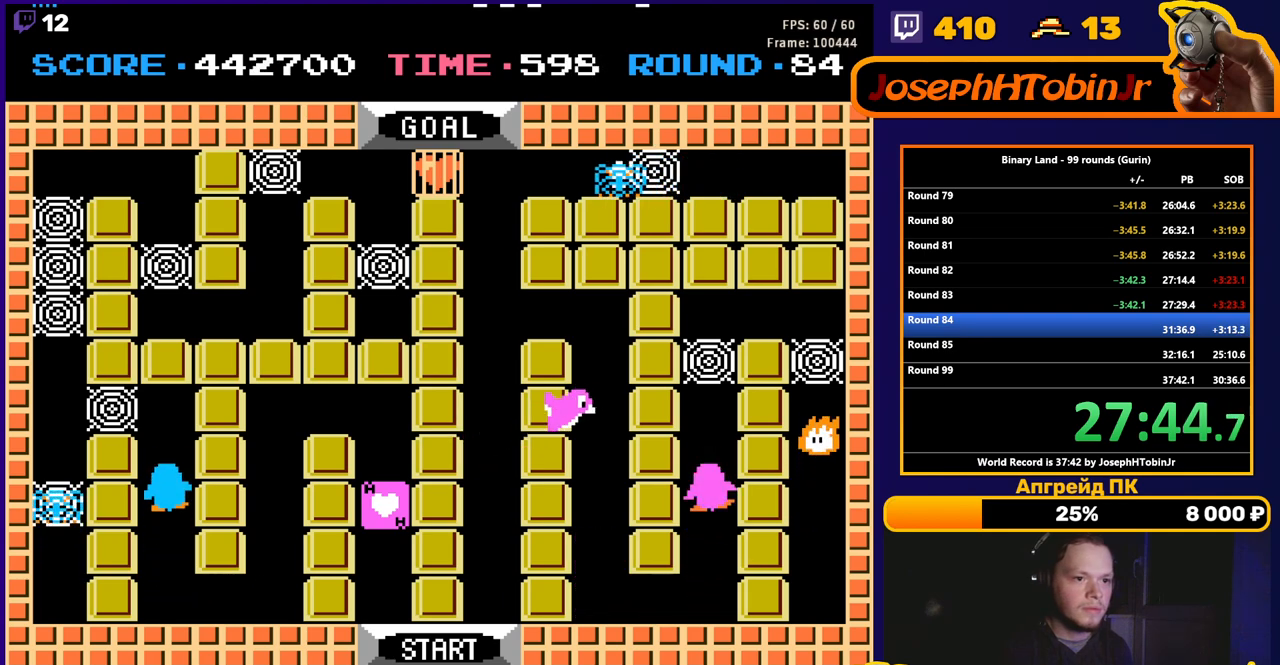
{"buttons": ["DPAD_RIGHT"], "events": [[300, "DPAD_RIGHT", "down"], [317, "DPAD_UP", "up"]]}
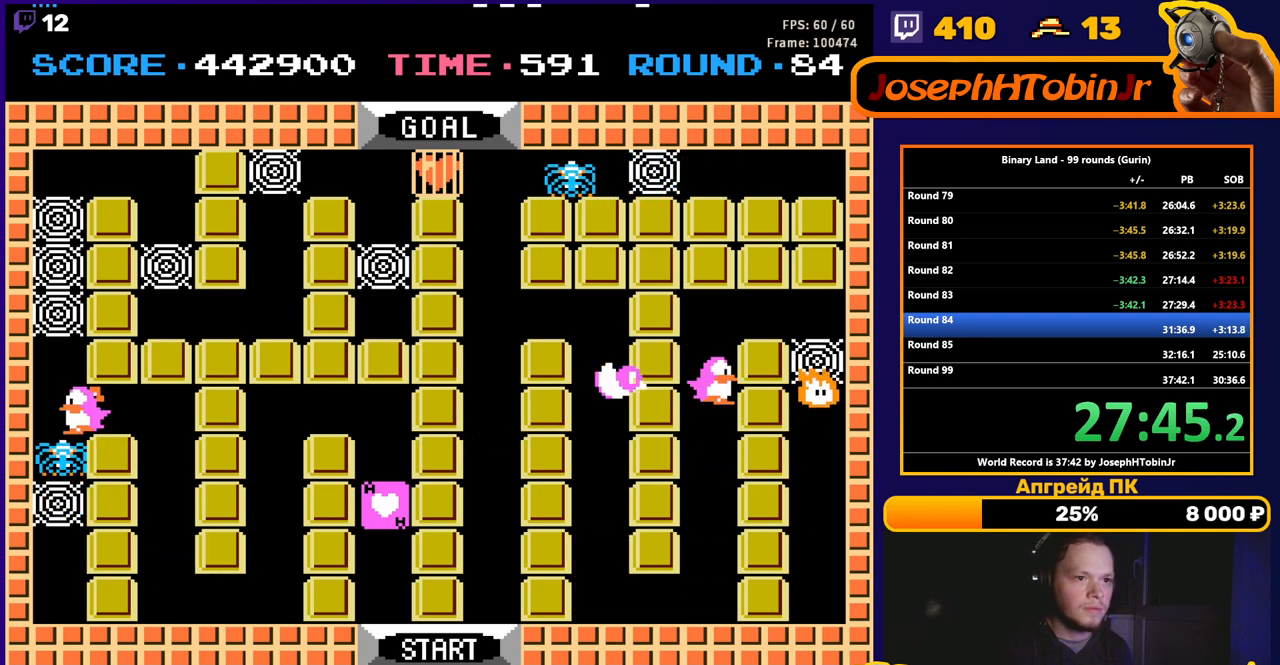
{"buttons": ["DPAD_DOWN"], "events": [[100, "DPAD_RIGHT", "up"], [100, "DPAD_UP", "down"], [367, "DPAD_UP", "up"], [383, "DPAD_RIGHT", "down"], [400, "DPAD_RIGHT", "up"], [417, "DPAD_DOWN", "down"]]}
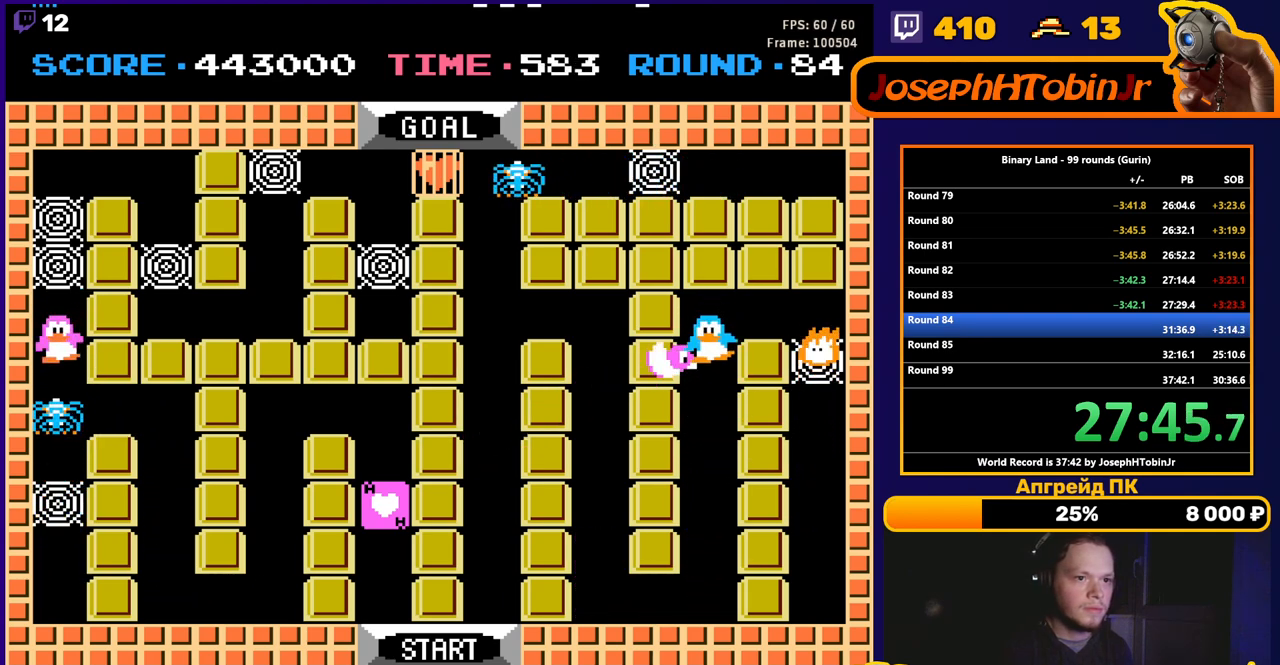
{"buttons": [], "events": [[300, "DPAD_DOWN", "up"]]}